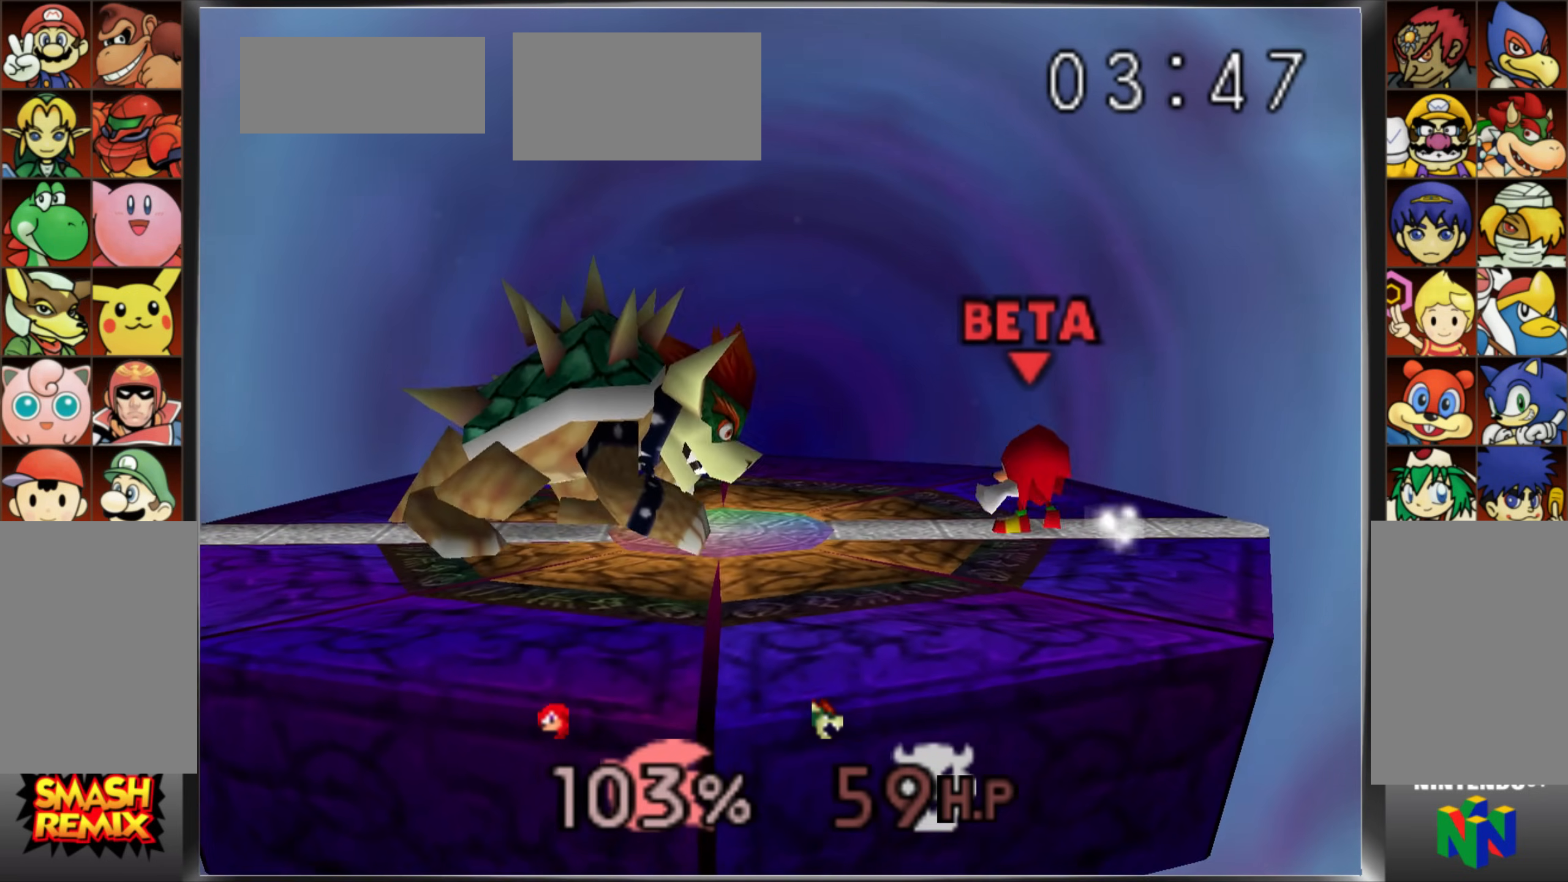
Gameplay with a controller (Nintendo layout); each line is a JSON object with the inputs held at the frame after it. "events" lists button and stick changes between this image and that frame as [ms after this image, input, new state], when the widget could be followed in between. Not read: DPAD_DOWN DPAD_LEFT DPAD_RIGHT DPAD_UP L3 R3 START Z.
{"buttons": [], "left_stick": "right", "events": [[34, "C_UP", "up"], [117, "A", "down"], [217, "A", "up"], [217, "left_stick", "right"]]}
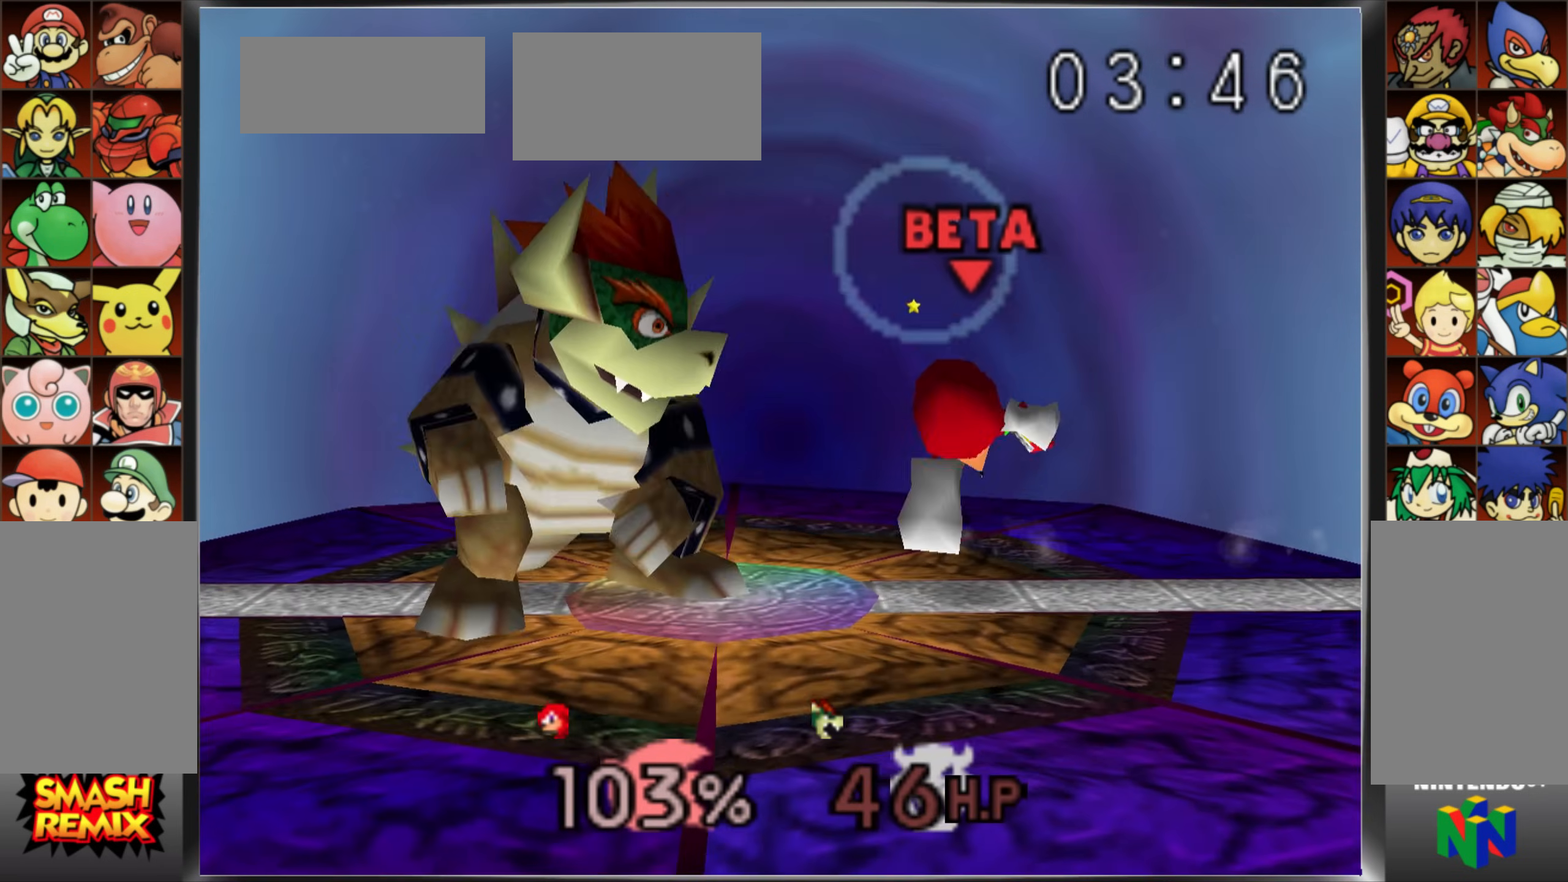
{"buttons": [], "left_stick": "center", "events": [[333, "left_stick", "center"]]}
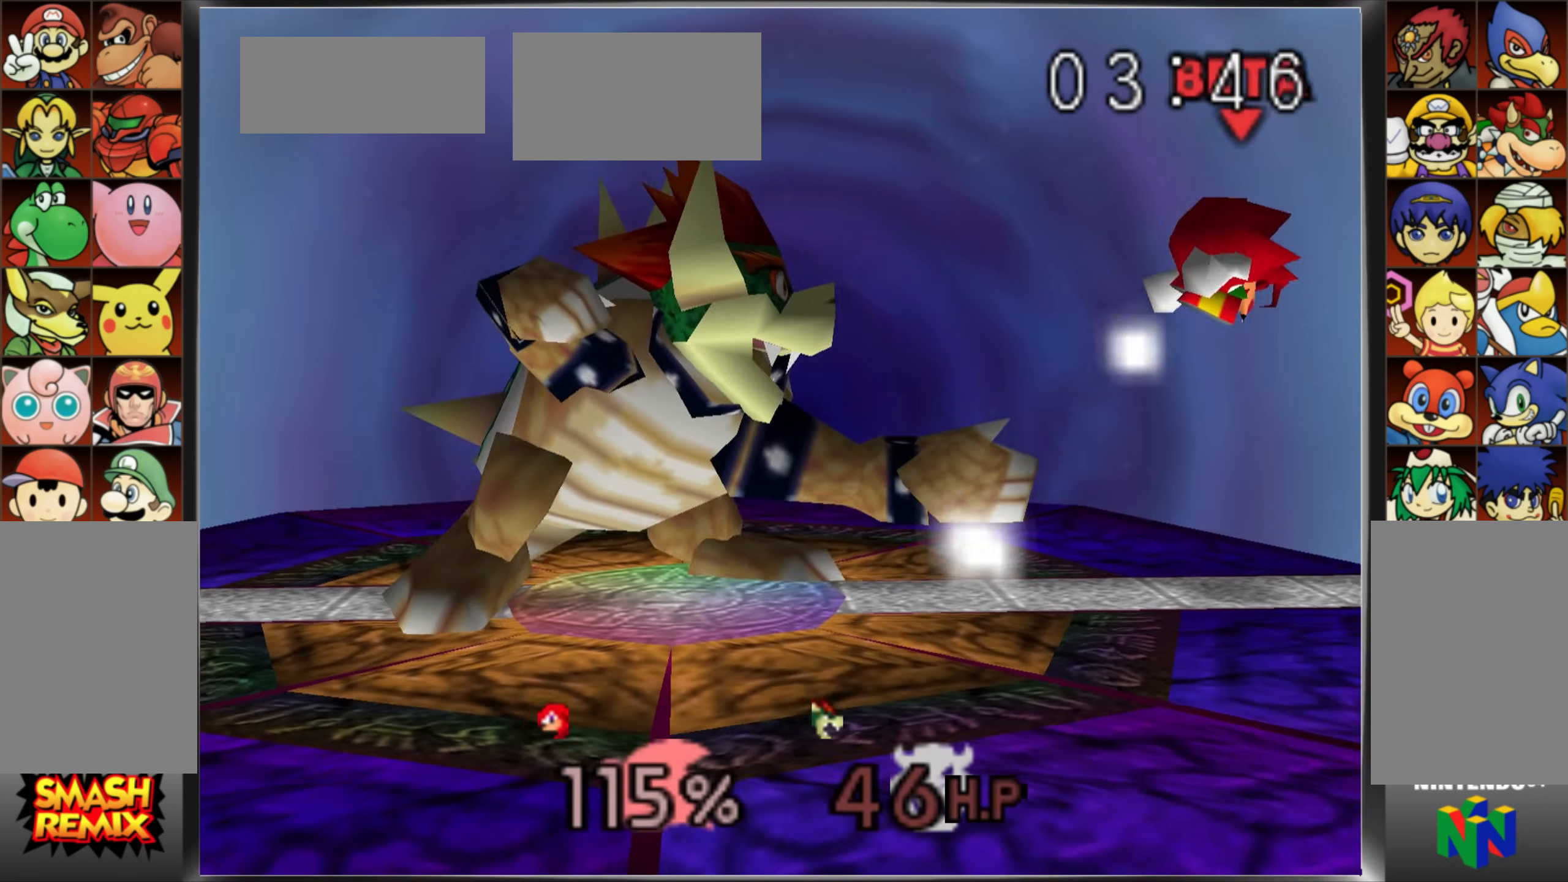
{"buttons": [], "left_stick": "left", "events": [[367, "left_stick", "left"]]}
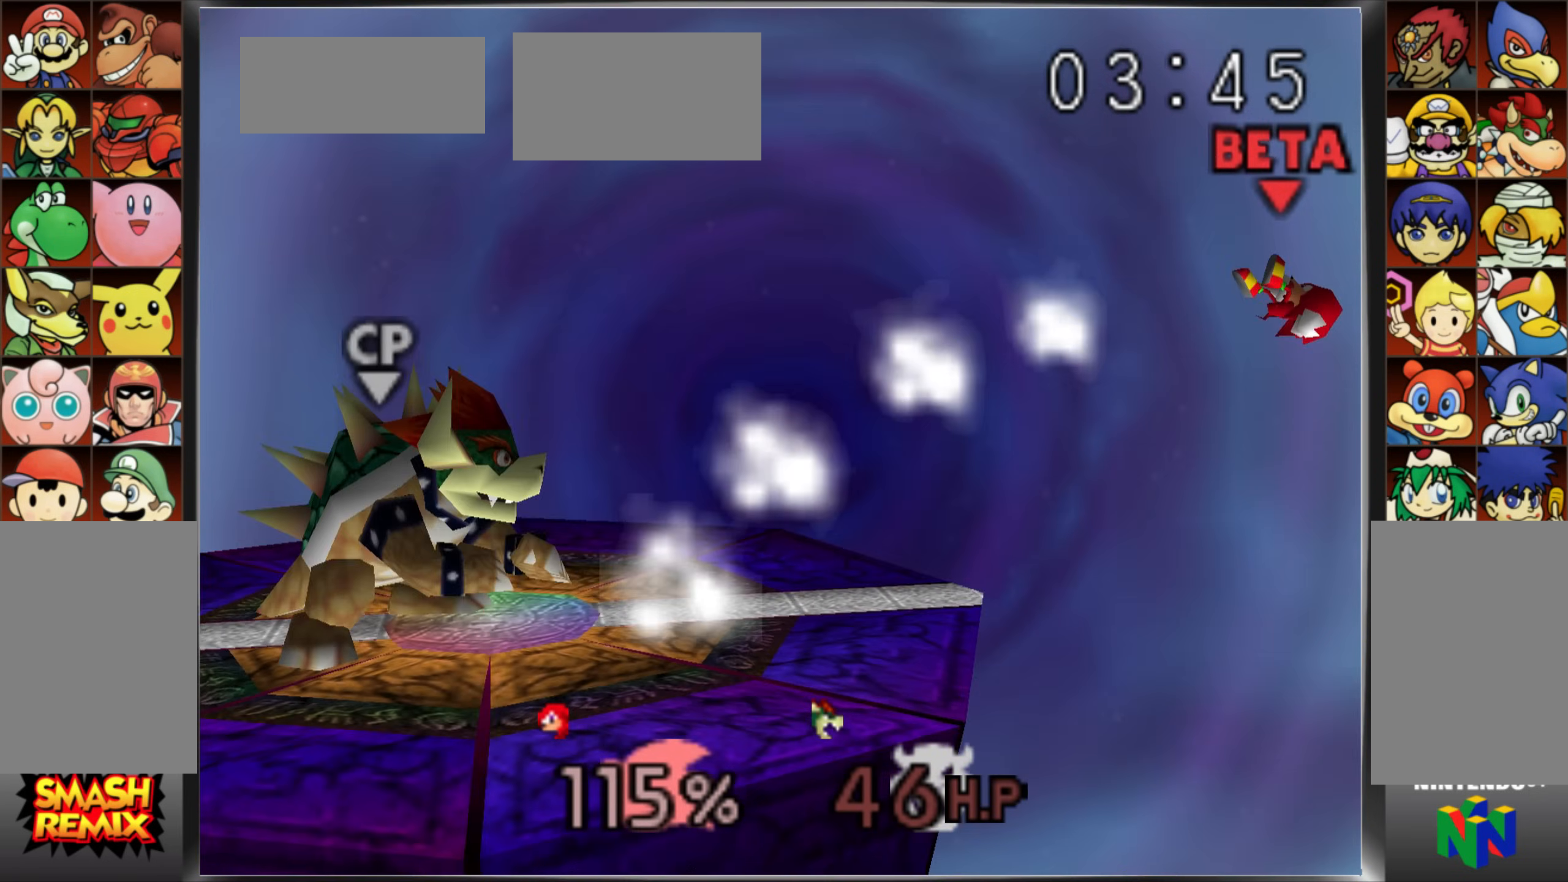
{"buttons": [], "left_stick": "left", "events": []}
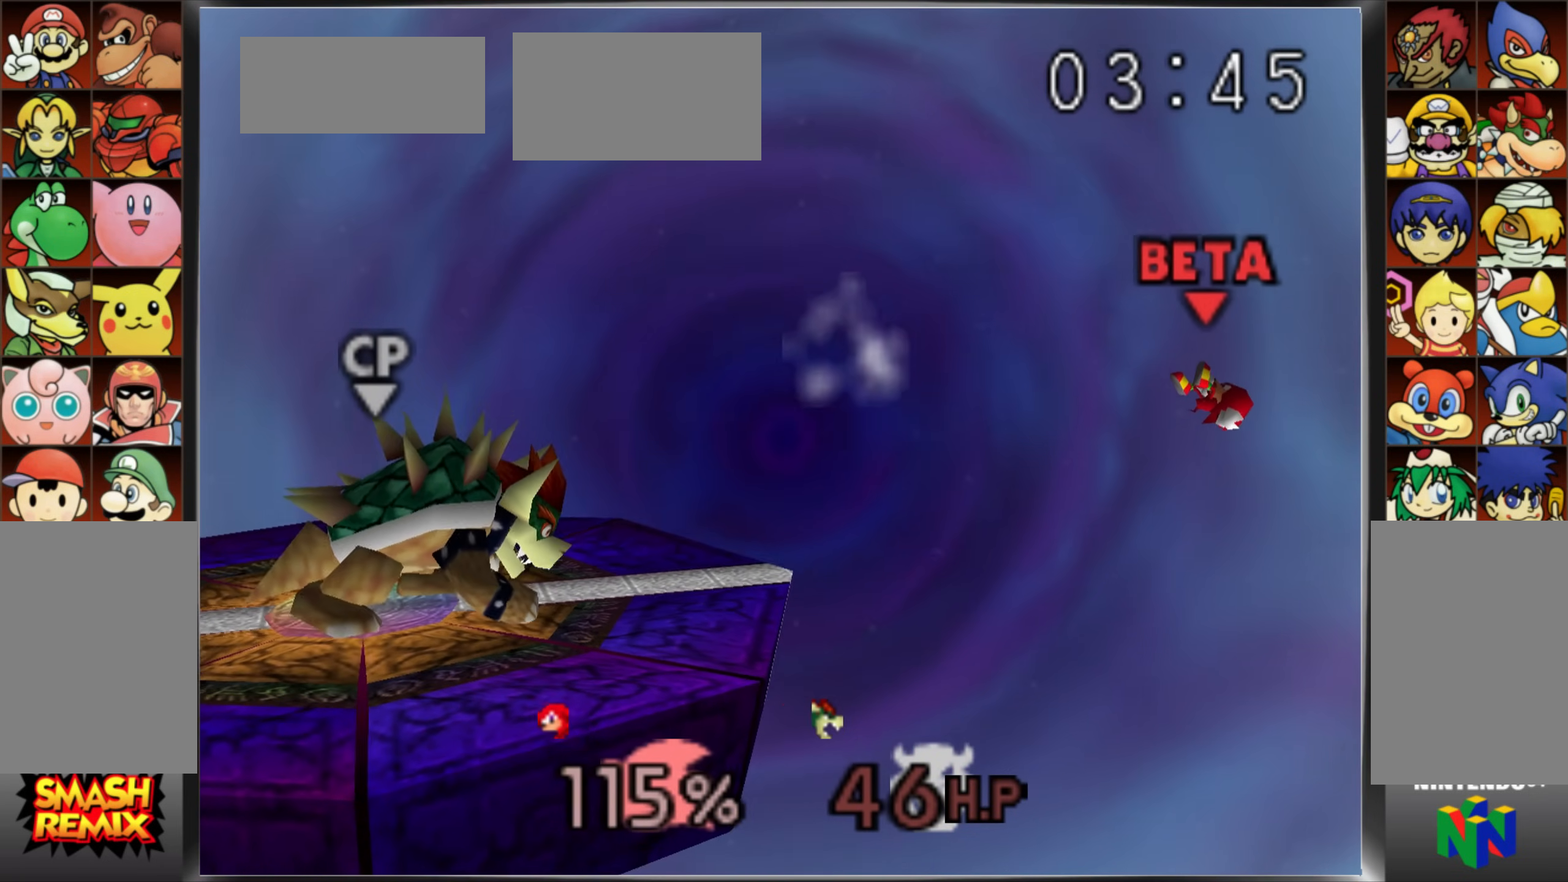
{"buttons": [], "left_stick": "left", "events": [[184, "C_UP", "down"], [267, "C_UP", "up"], [334, "C_UP", "down"], [451, "C_UP", "up"]]}
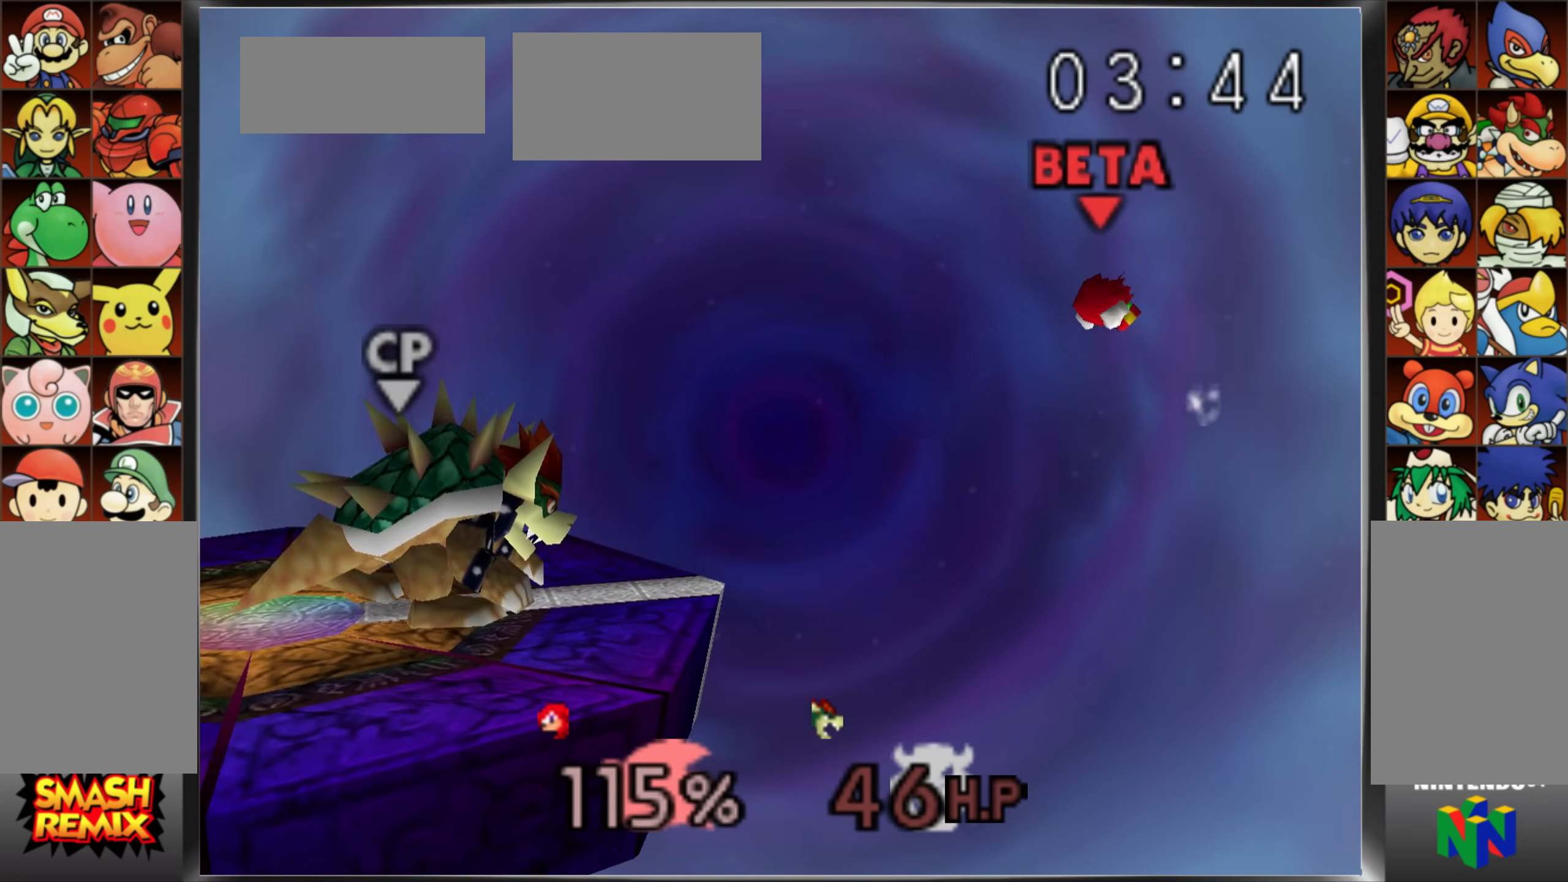
{"buttons": [], "left_stick": "left", "events": [[33, "B", "down"], [450, "B", "up"]]}